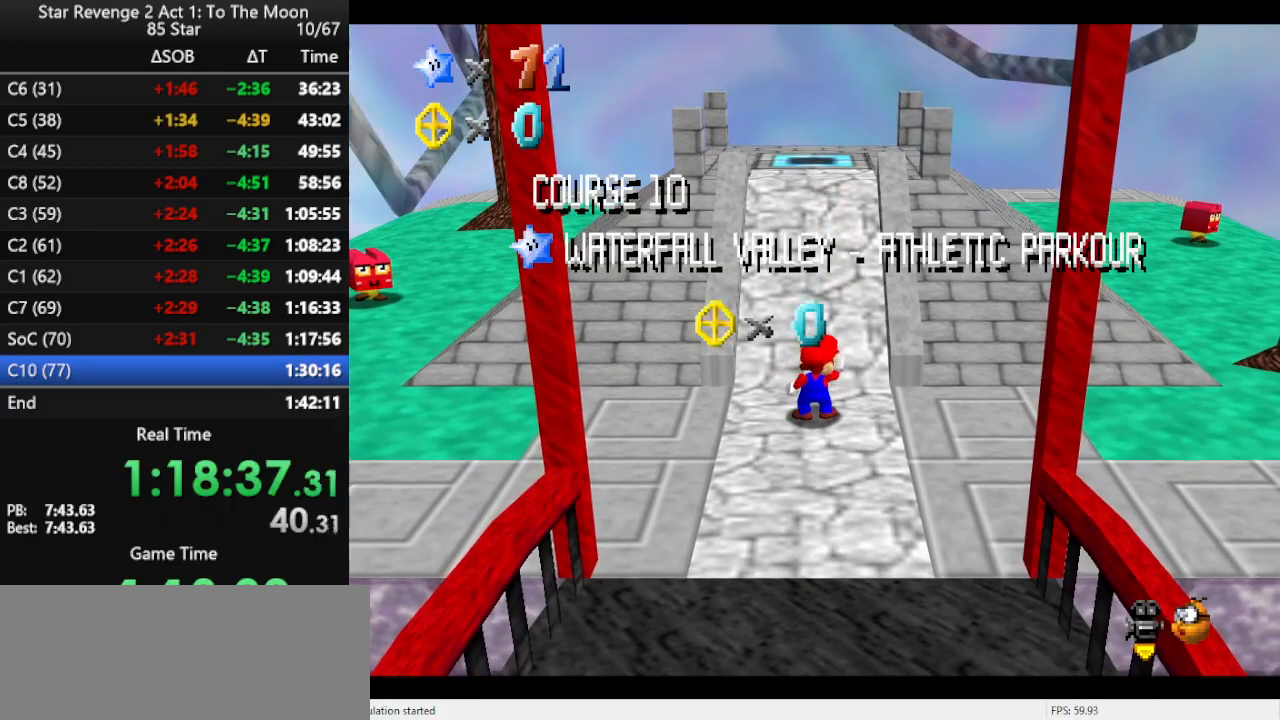
Gameplay with a controller (Nintendo layout); each line is a JSON object with the inputs held at the frame after it. "events" lists button and stick changes between this image and that frame as [ms after this image, input, new state], when the widget could be followed in between. Not read: L3 R3.
{"buttons": ["C_LEFT"], "left_stick": "center", "events": [[433, "C_LEFT", "down"]]}
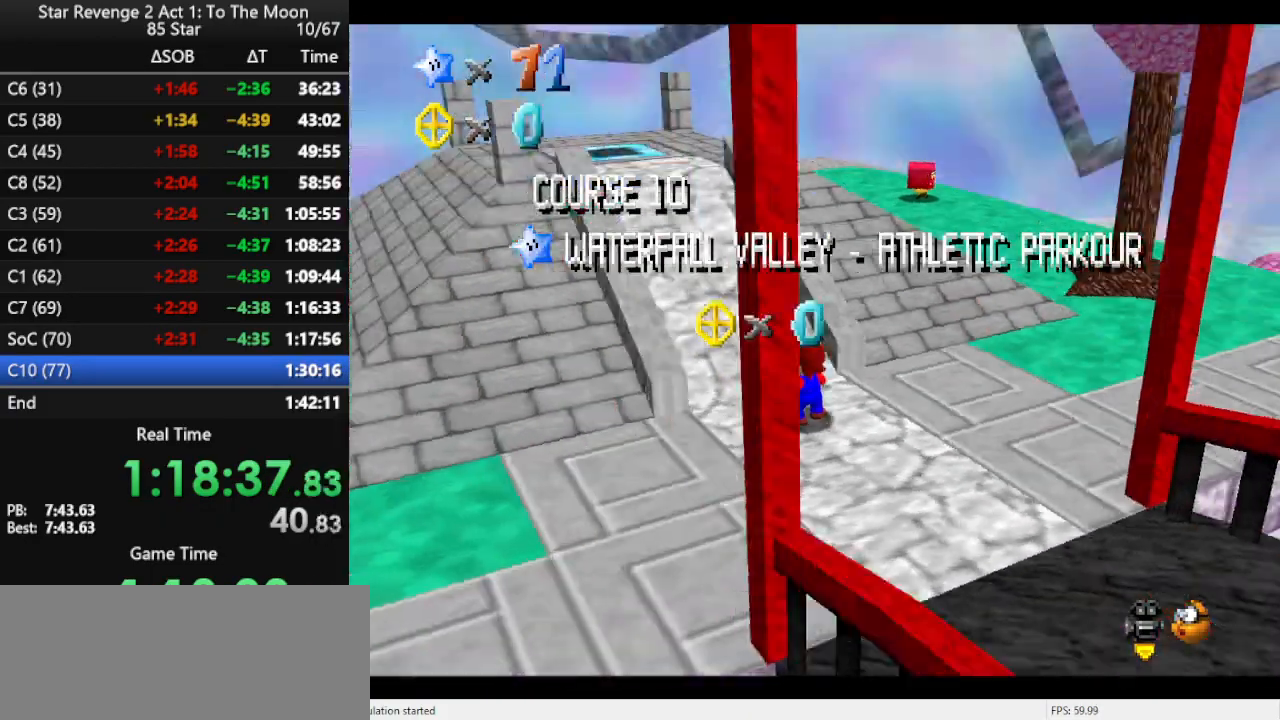
{"buttons": [], "left_stick": "center", "events": [[33, "C_LEFT", "up"], [100, "C_DOWN", "down"], [100, "C_LEFT", "down"], [200, "C_DOWN", "up"], [200, "C_LEFT", "up"]]}
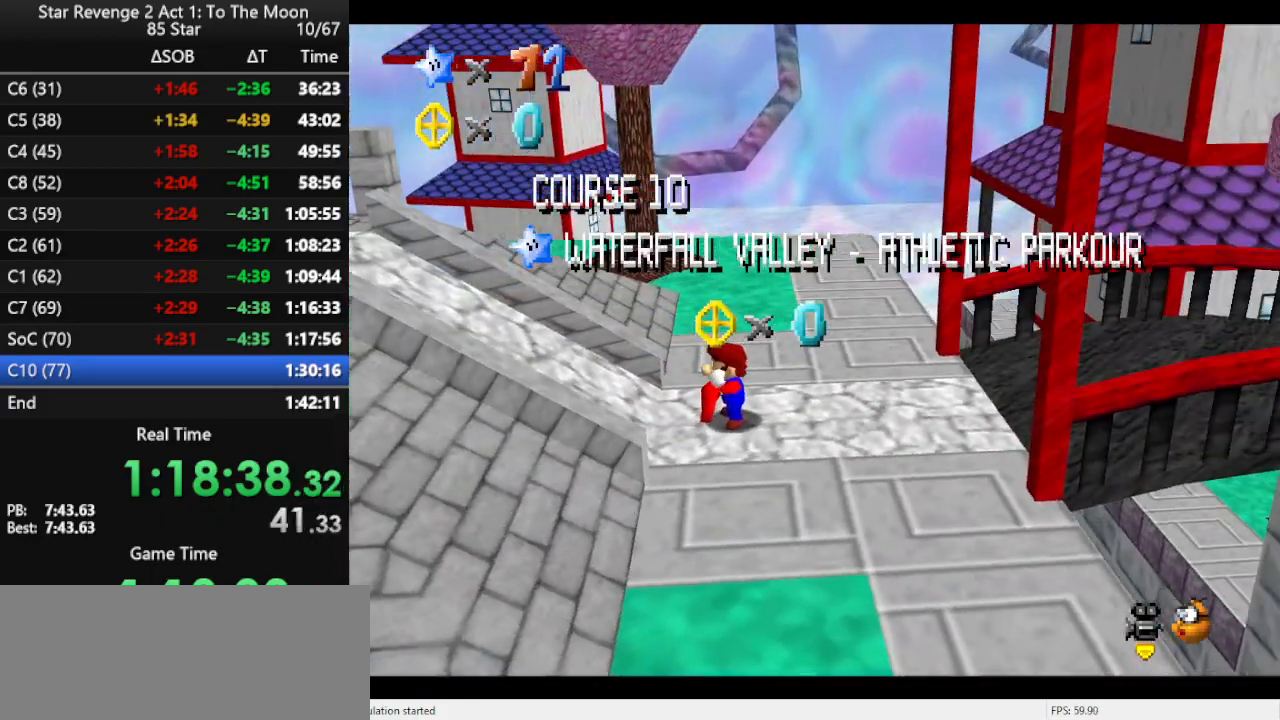
{"buttons": [], "left_stick": "left", "events": [[200, "left_stick", "left"]]}
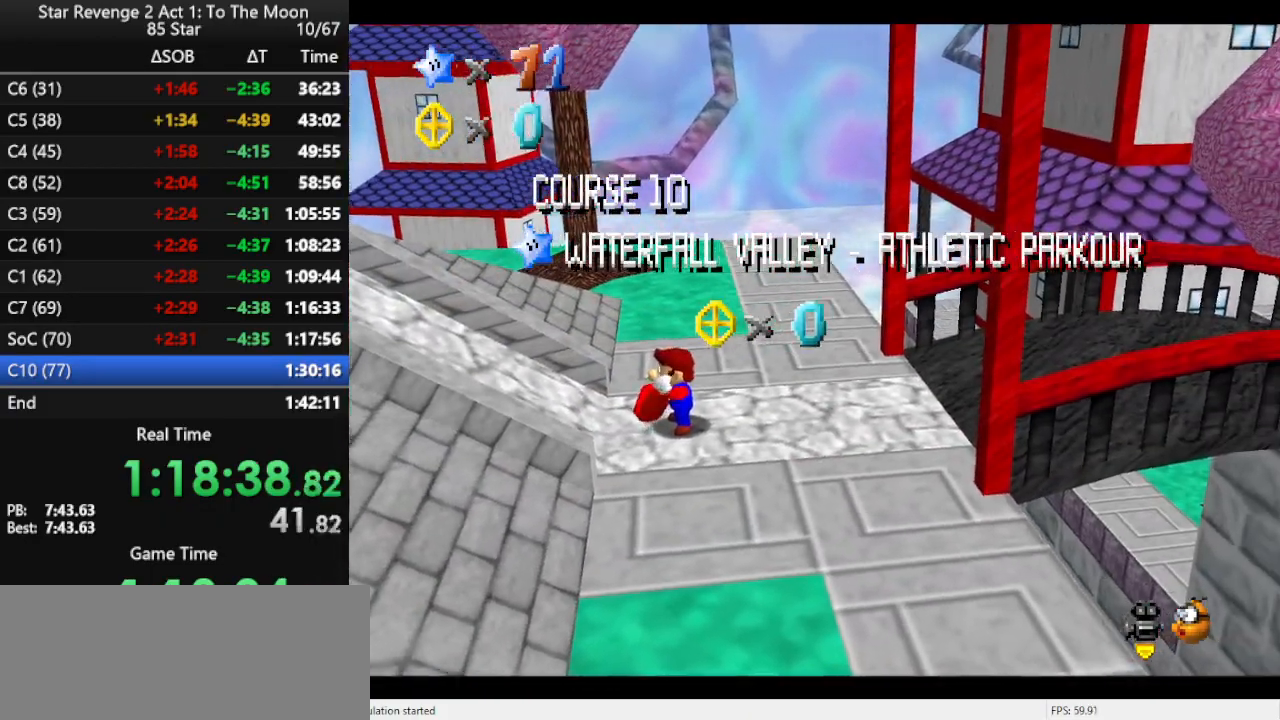
{"buttons": [], "left_stick": "left", "events": []}
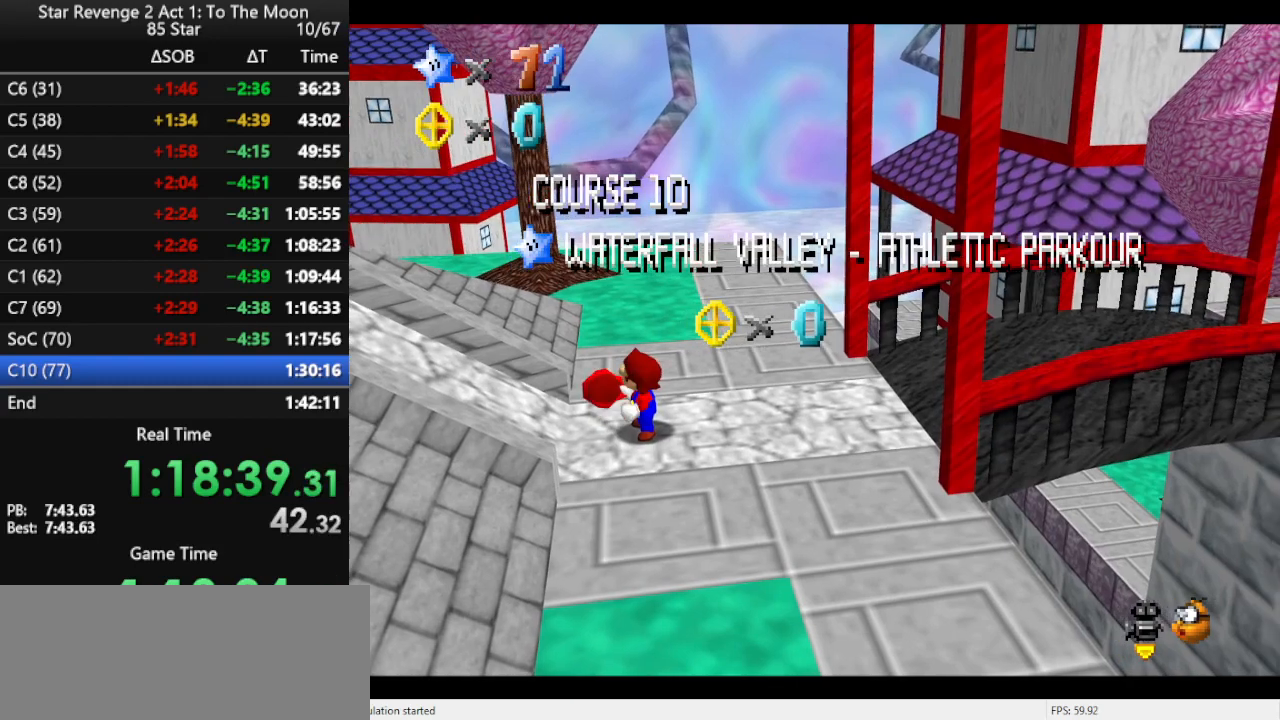
{"buttons": [], "left_stick": "left", "events": [[367, "A", "down"], [467, "A", "up"]]}
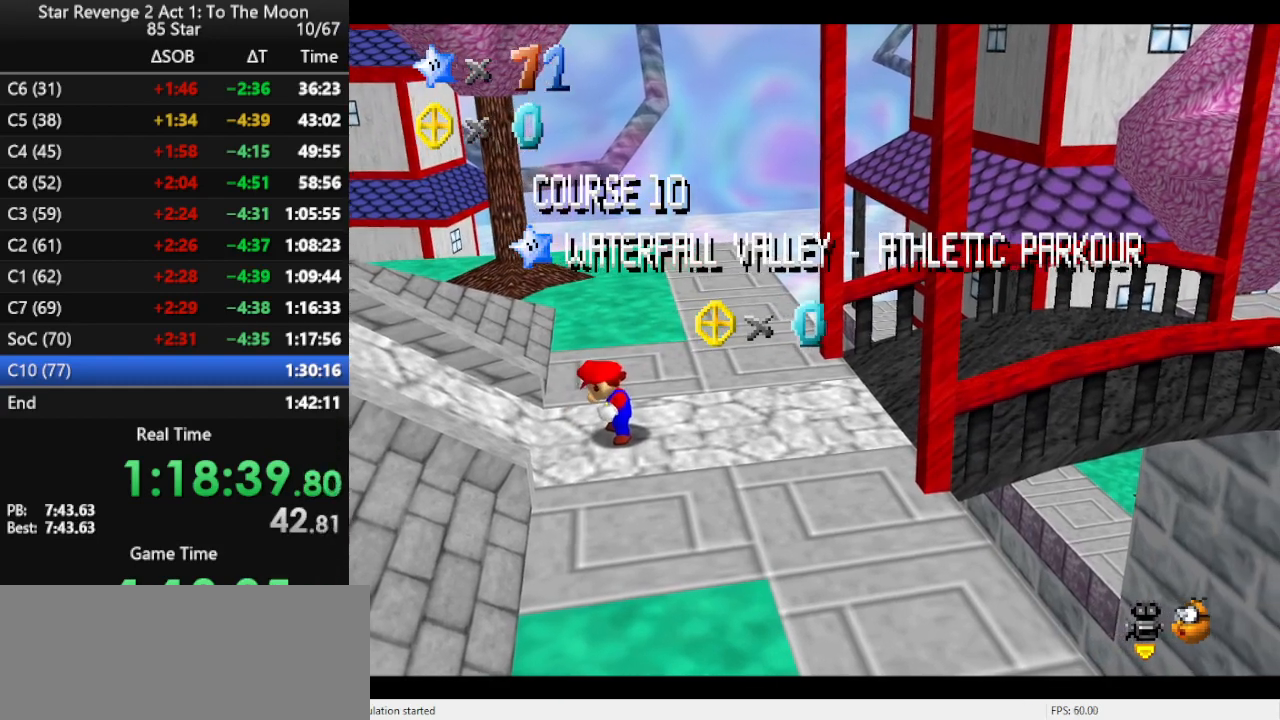
{"buttons": [], "left_stick": "left", "events": [[33, "A", "down"], [100, "A", "up"], [167, "A", "down"], [433, "A", "up"]]}
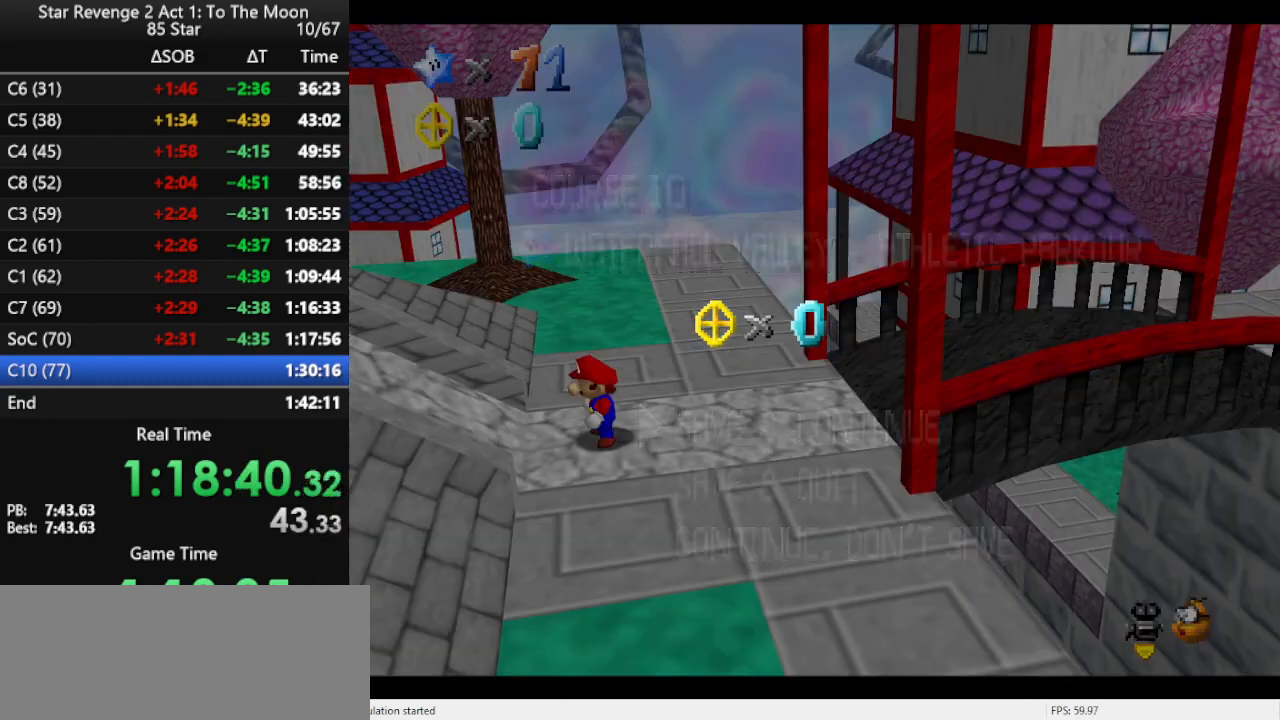
{"buttons": [], "left_stick": "left", "events": [[333, "A", "down"], [400, "A", "up"]]}
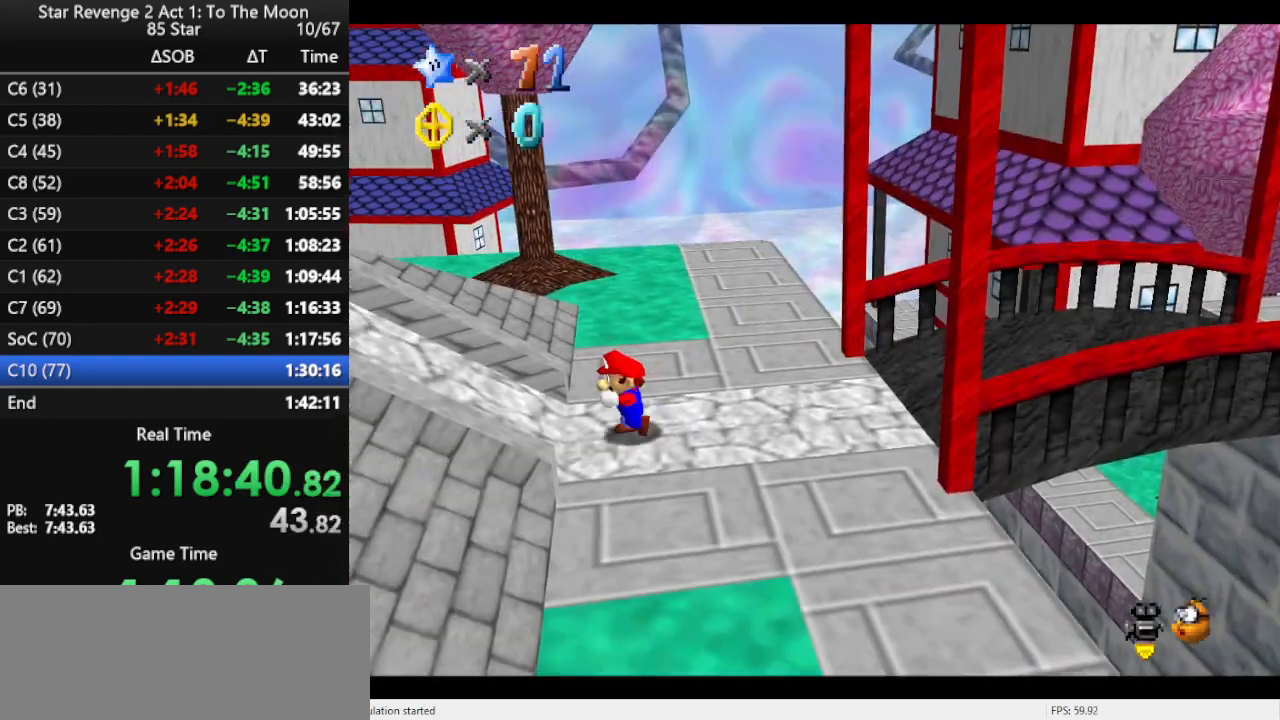
{"buttons": [], "left_stick": "left", "events": [[33, "A", "down"], [300, "B", "down"], [467, "A", "up"], [500, "B", "up"]]}
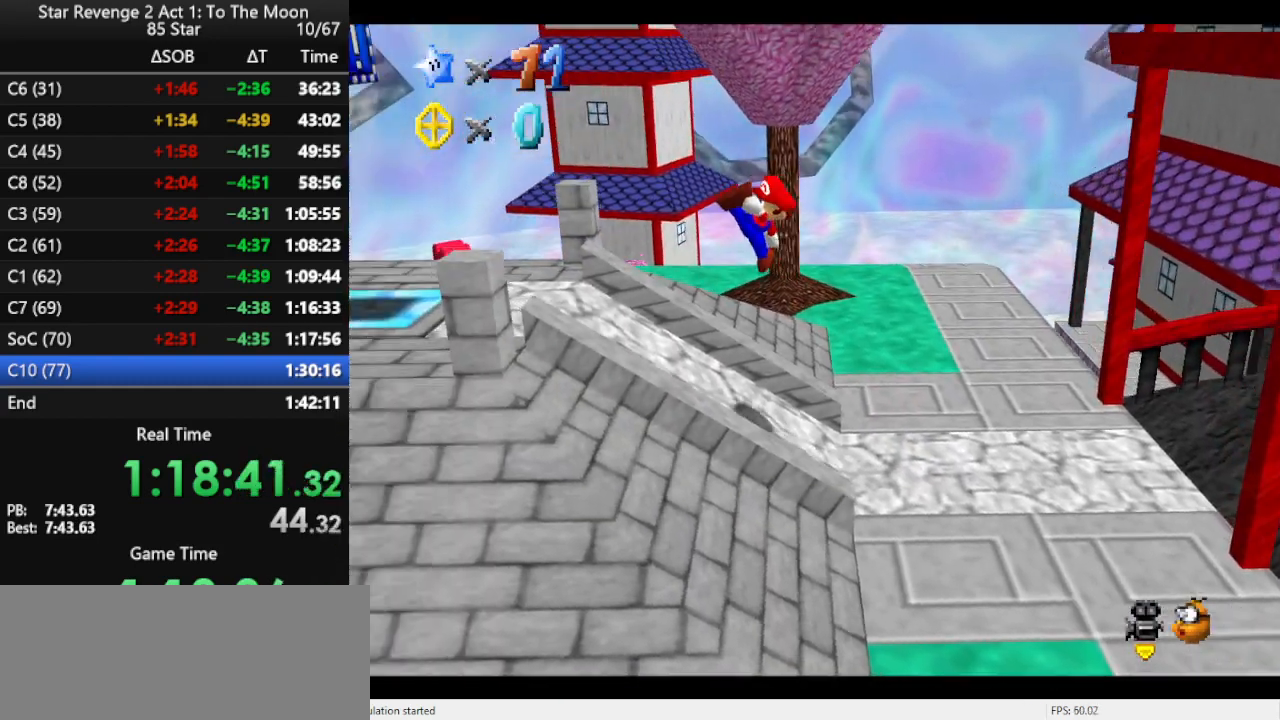
{"buttons": [], "left_stick": "left", "events": []}
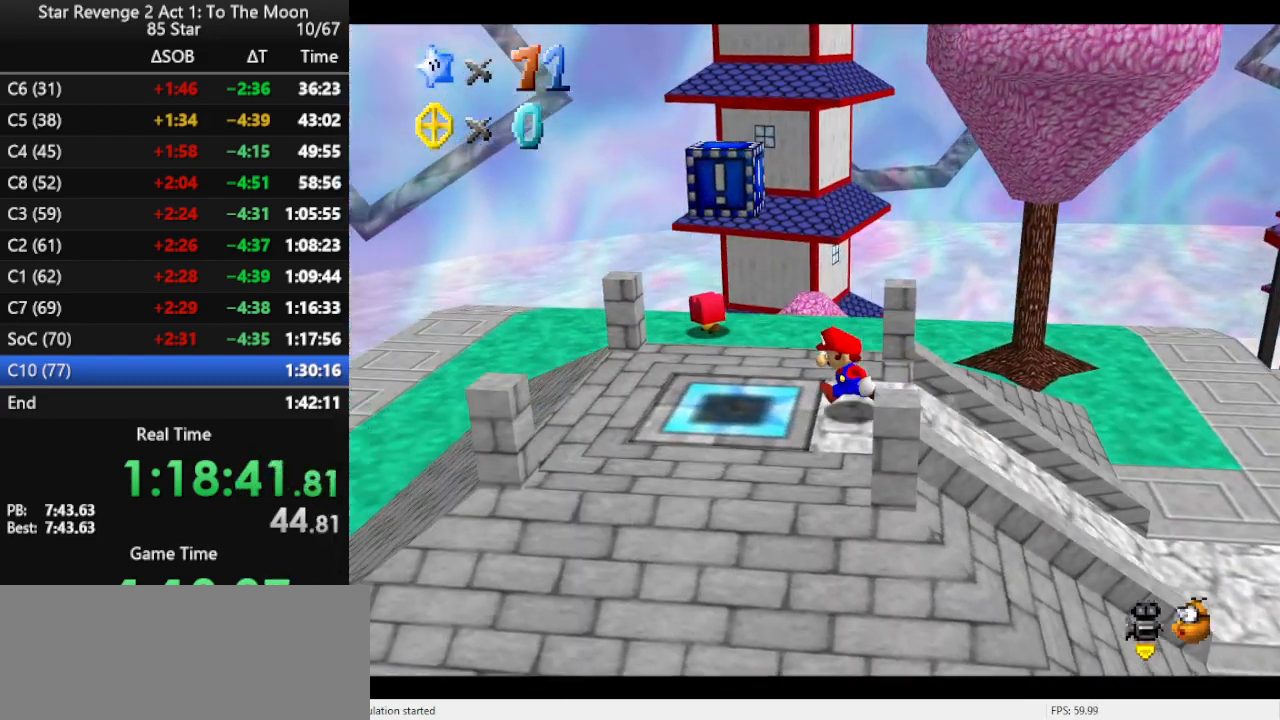
{"buttons": [], "left_stick": "center", "events": [[100, "A", "down"], [200, "left_stick", "center"], [267, "Z", "down"], [300, "A", "up"], [400, "Z", "up"]]}
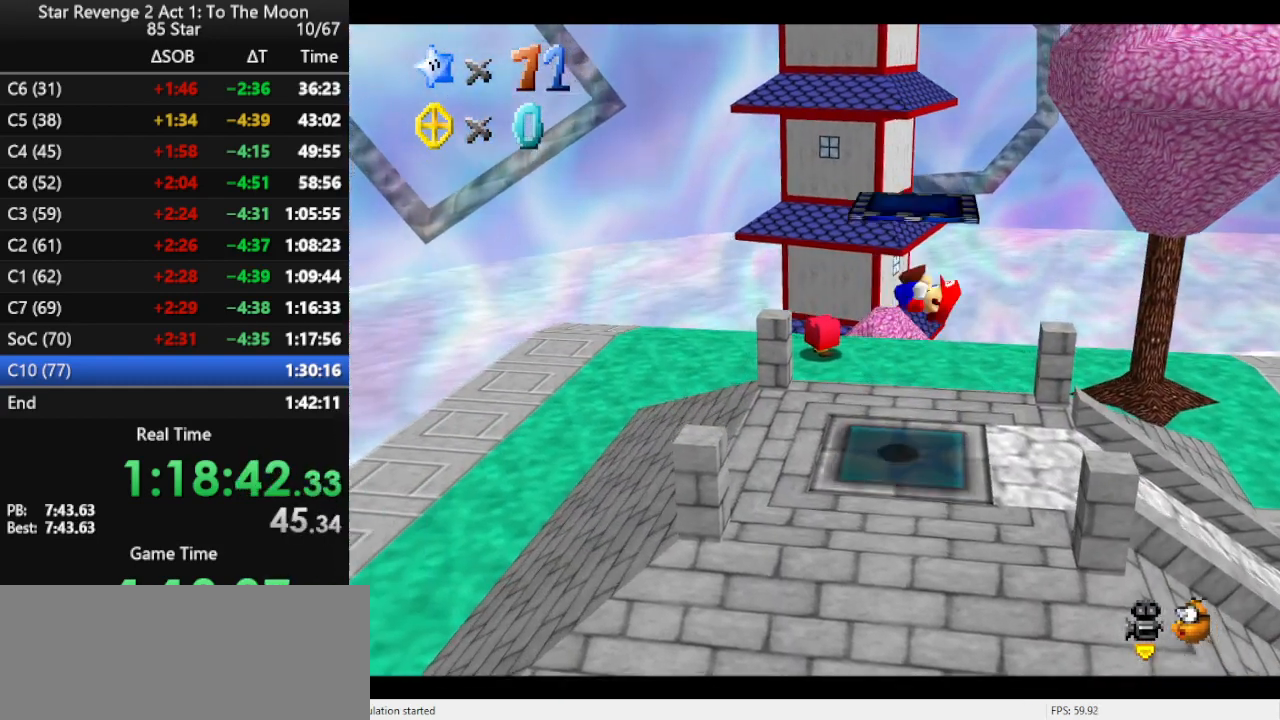
{"buttons": ["B"], "left_stick": "center", "events": [[333, "B", "down"], [400, "B", "up"], [500, "B", "down"]]}
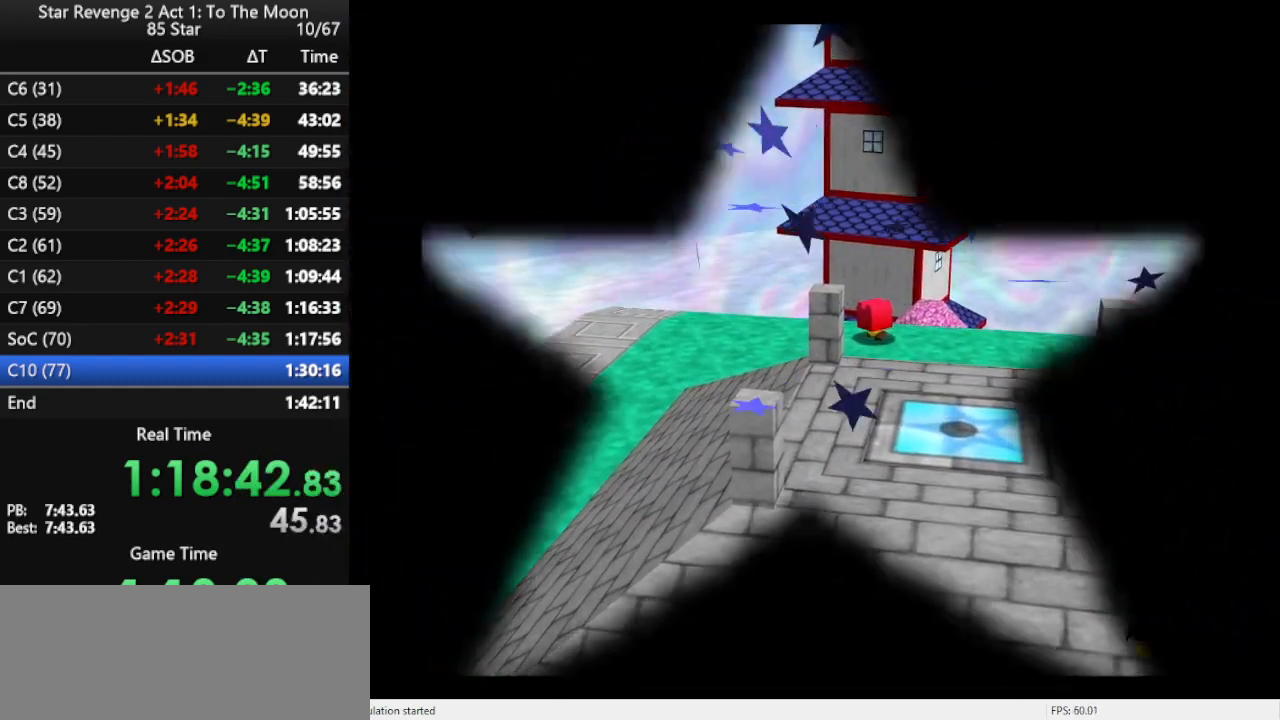
{"buttons": [], "left_stick": "center", "events": [[67, "B", "up"], [133, "B", "down"], [233, "B", "up"], [300, "B", "down"], [367, "B", "up"], [433, "B", "down"], [500, "B", "up"]]}
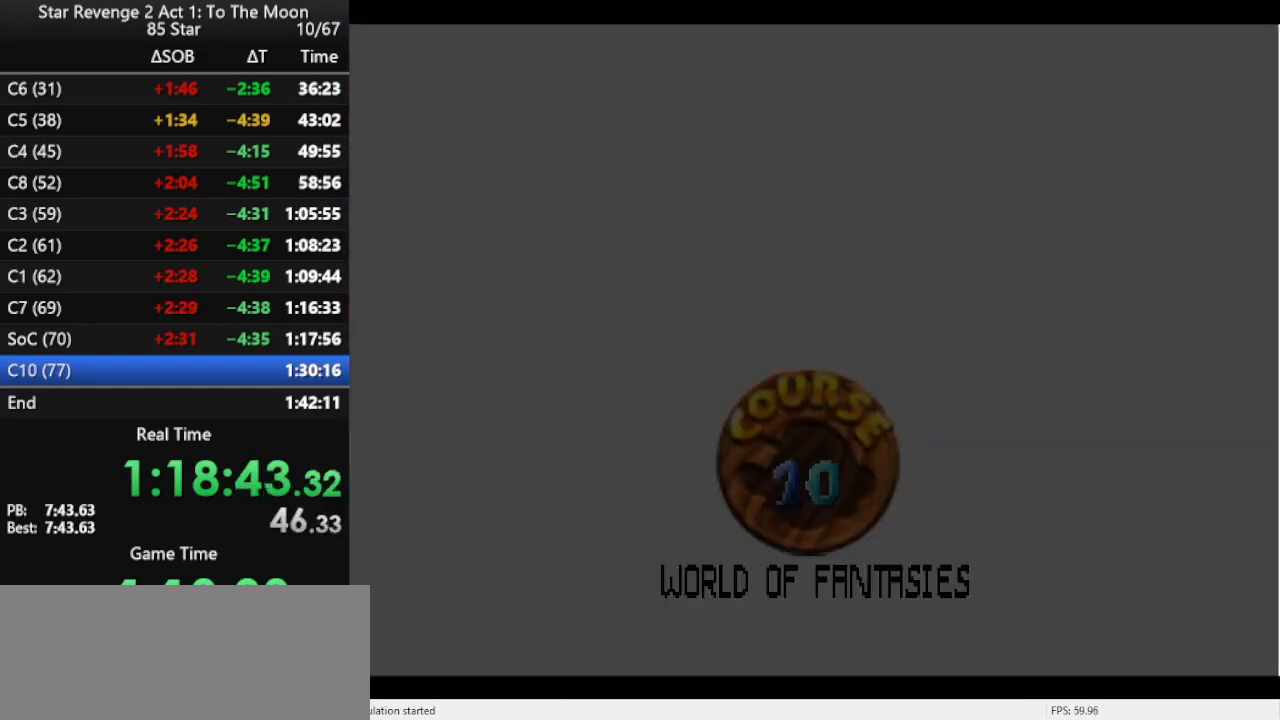
{"buttons": ["B"], "left_stick": "center", "events": [[100, "B", "down"], [133, "B", "up"], [233, "B", "down"], [300, "B", "up"], [367, "B", "down"]]}
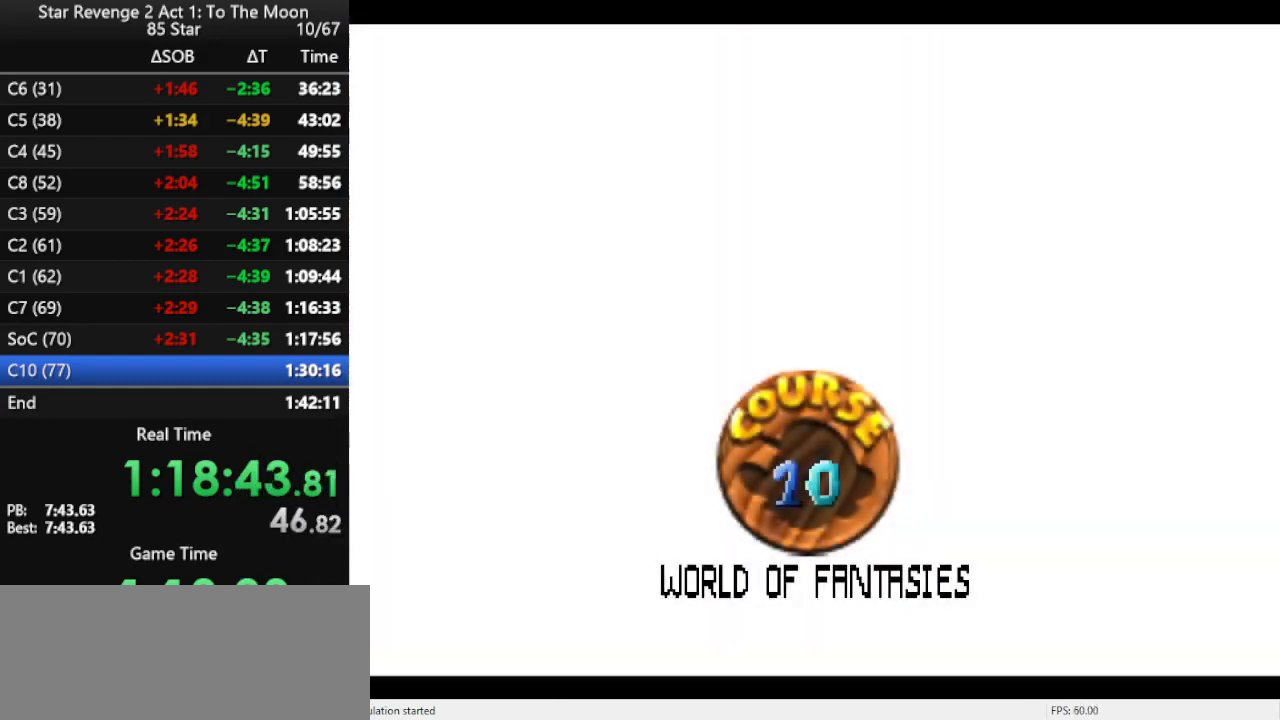
{"buttons": [], "left_stick": "center", "events": [[67, "B", "up"], [133, "B", "down"], [200, "B", "up"], [267, "B", "down"], [367, "B", "up"], [433, "B", "down"], [500, "B", "up"]]}
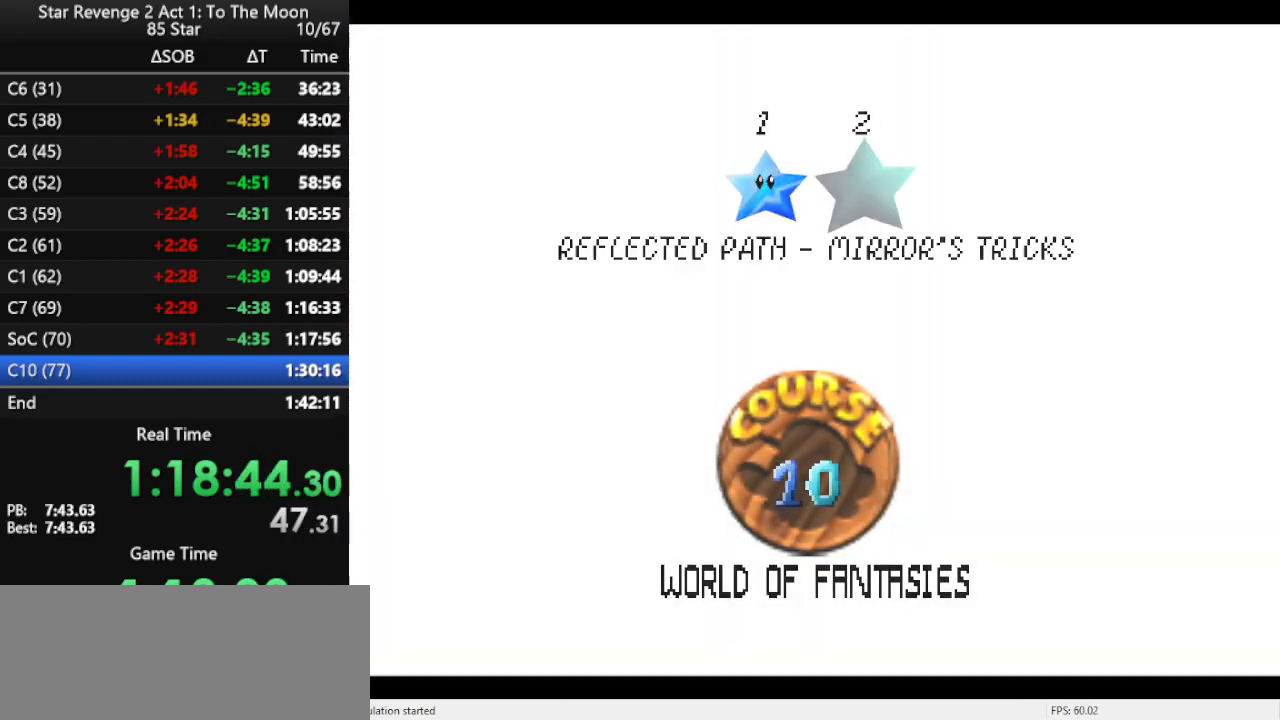
{"buttons": [], "left_stick": "center", "events": [[33, "B", "down"], [200, "B", "up"]]}
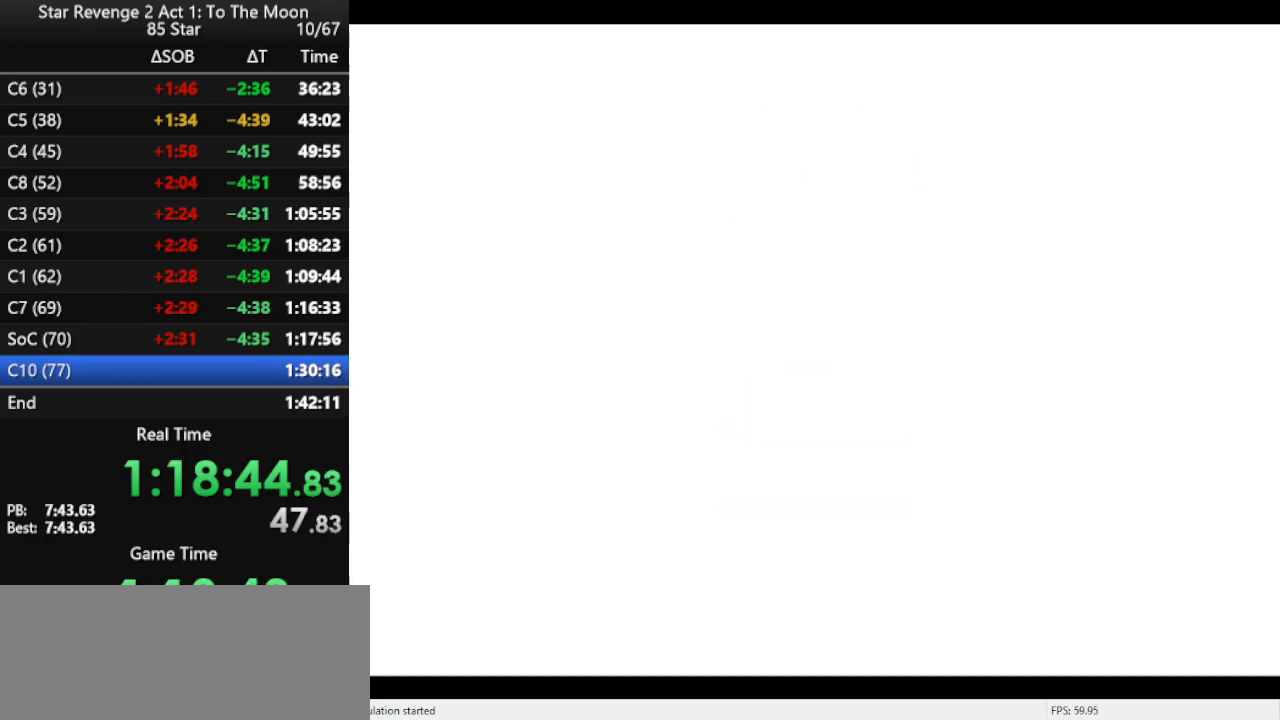
{"buttons": [], "left_stick": "center", "events": []}
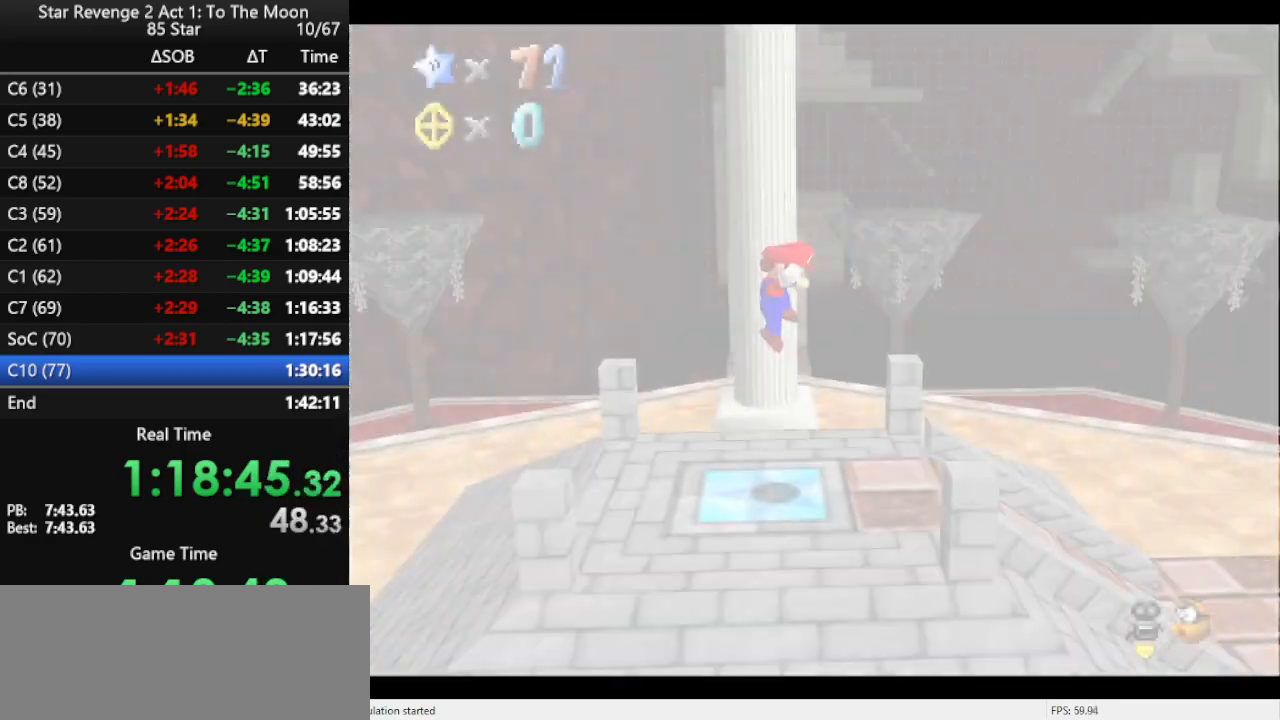
{"buttons": [], "left_stick": "left", "events": [[200, "left_stick", "left"], [367, "C_RIGHT", "down"], [500, "C_RIGHT", "up"]]}
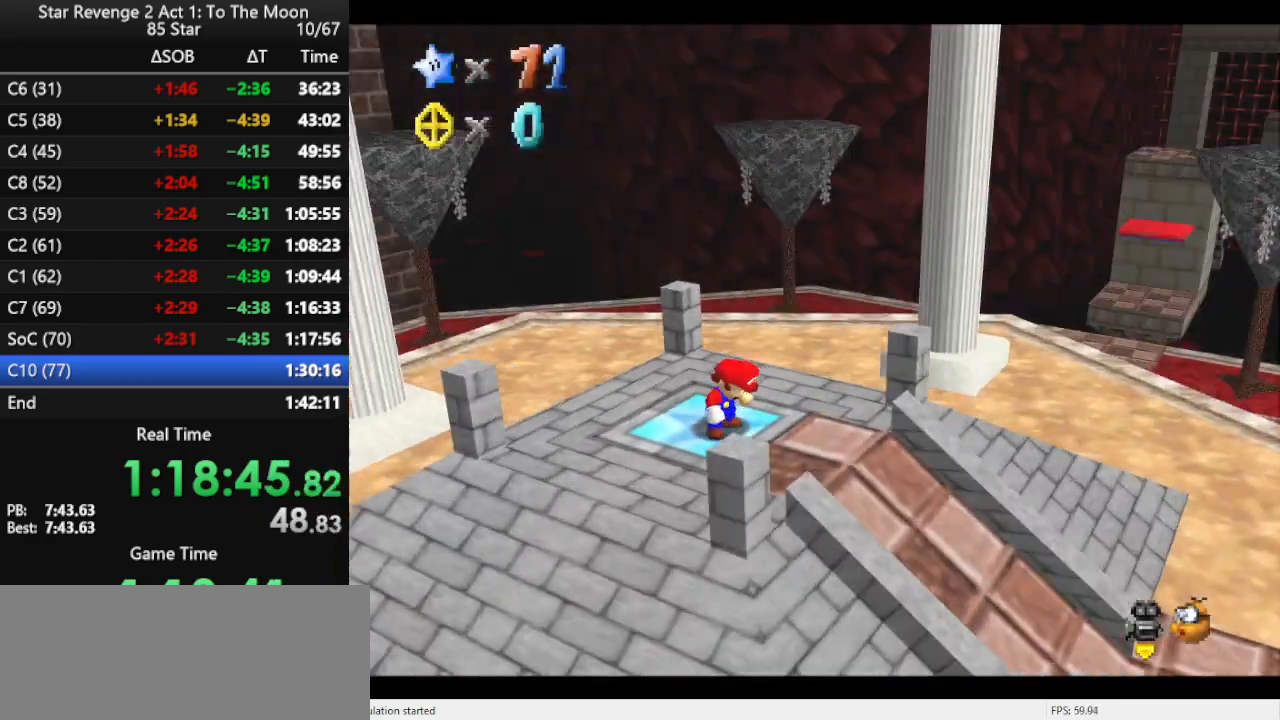
{"buttons": [], "left_stick": "left", "events": [[67, "C_RIGHT", "down"], [200, "C_RIGHT", "up"]]}
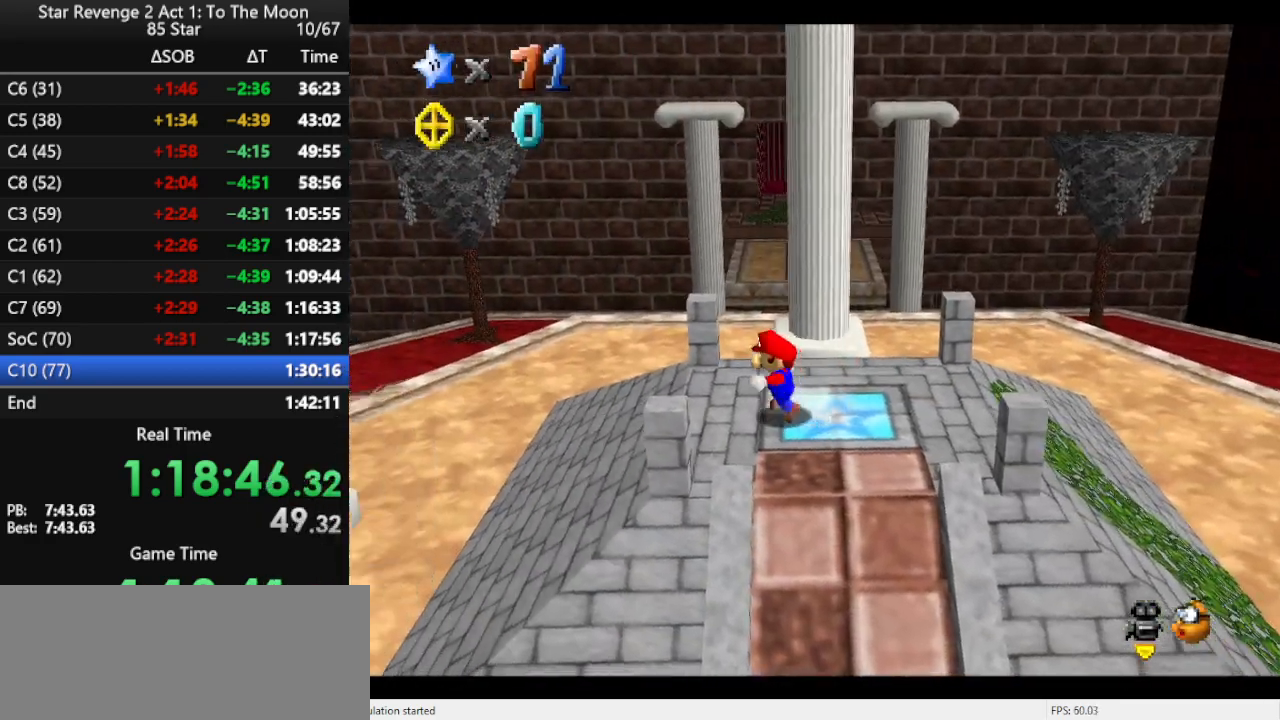
{"buttons": ["C_RIGHT"], "left_stick": "up-left", "events": [[200, "A", "down"], [367, "A", "up"], [467, "left_stick", "up-left"], [500, "C_RIGHT", "down"]]}
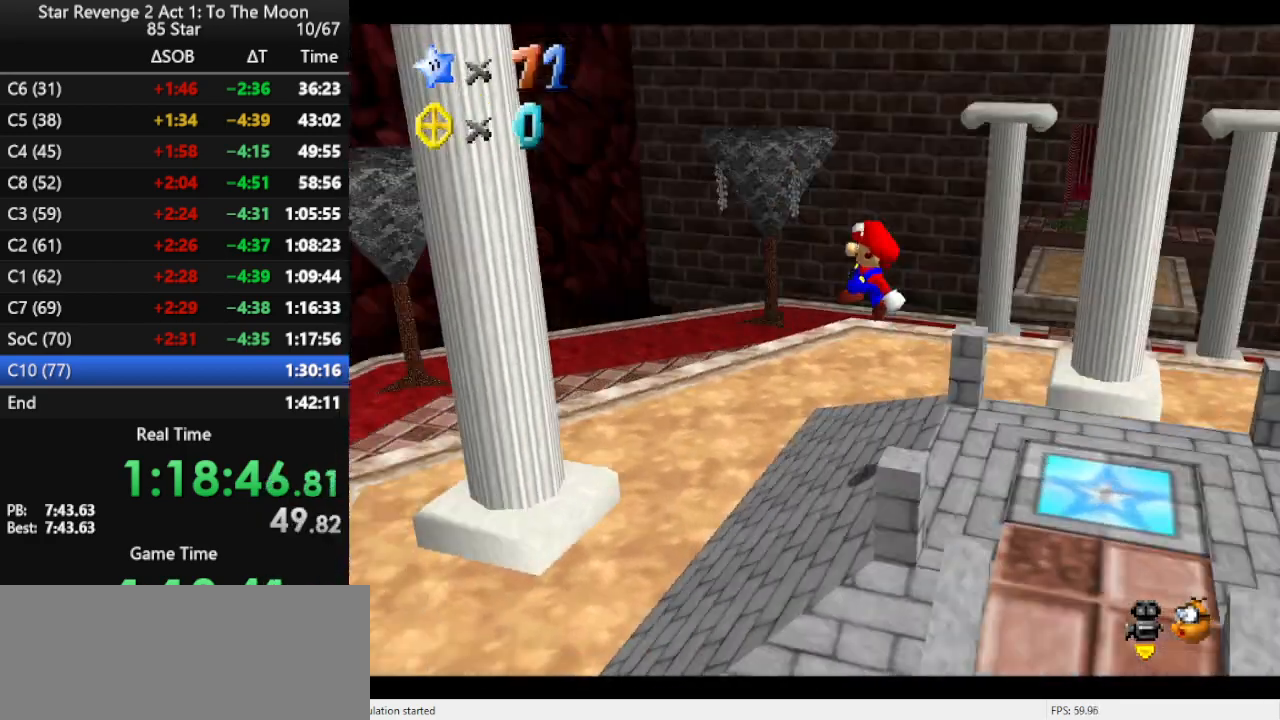
{"buttons": [], "left_stick": "up", "events": [[133, "C_RIGHT", "up"], [133, "left_stick", "up"], [233, "B", "down"], [333, "B", "up"]]}
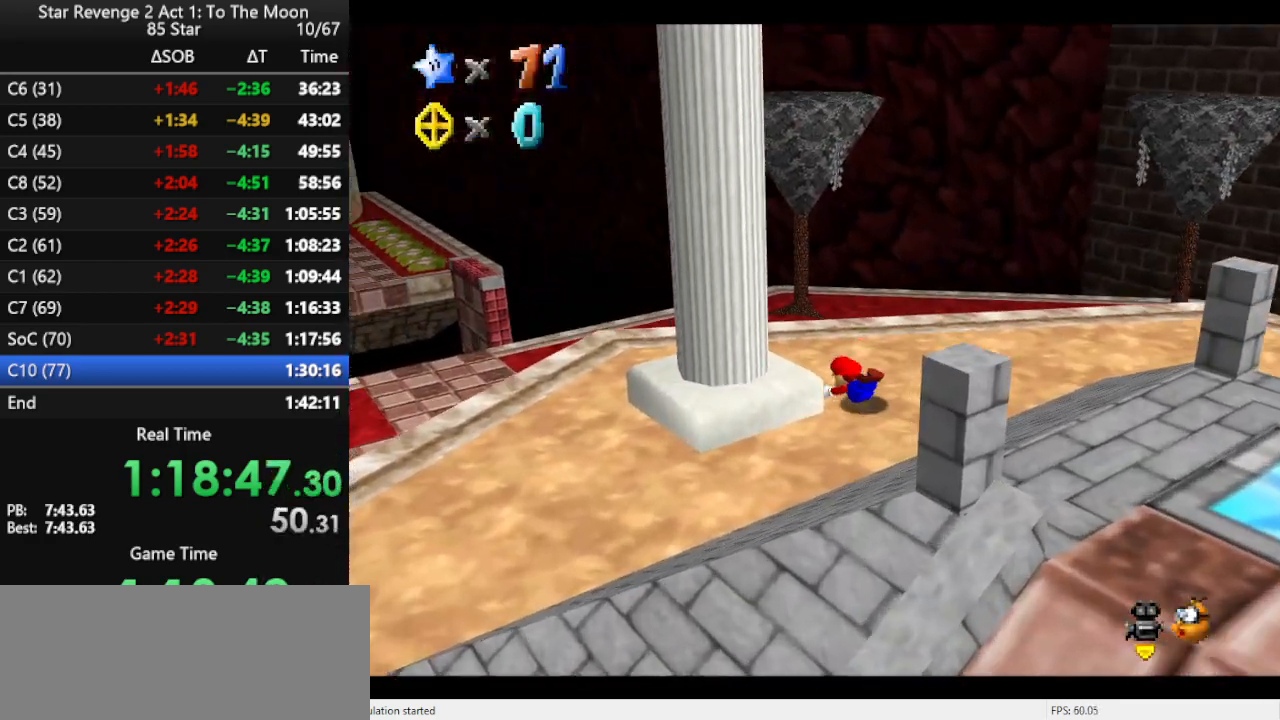
{"buttons": [], "left_stick": "up-left", "events": [[67, "B", "down"], [100, "left_stick", "up-left"], [167, "B", "up"], [333, "C_RIGHT", "down"], [367, "C_DOWN", "down"], [467, "C_DOWN", "up"], [500, "C_RIGHT", "up"]]}
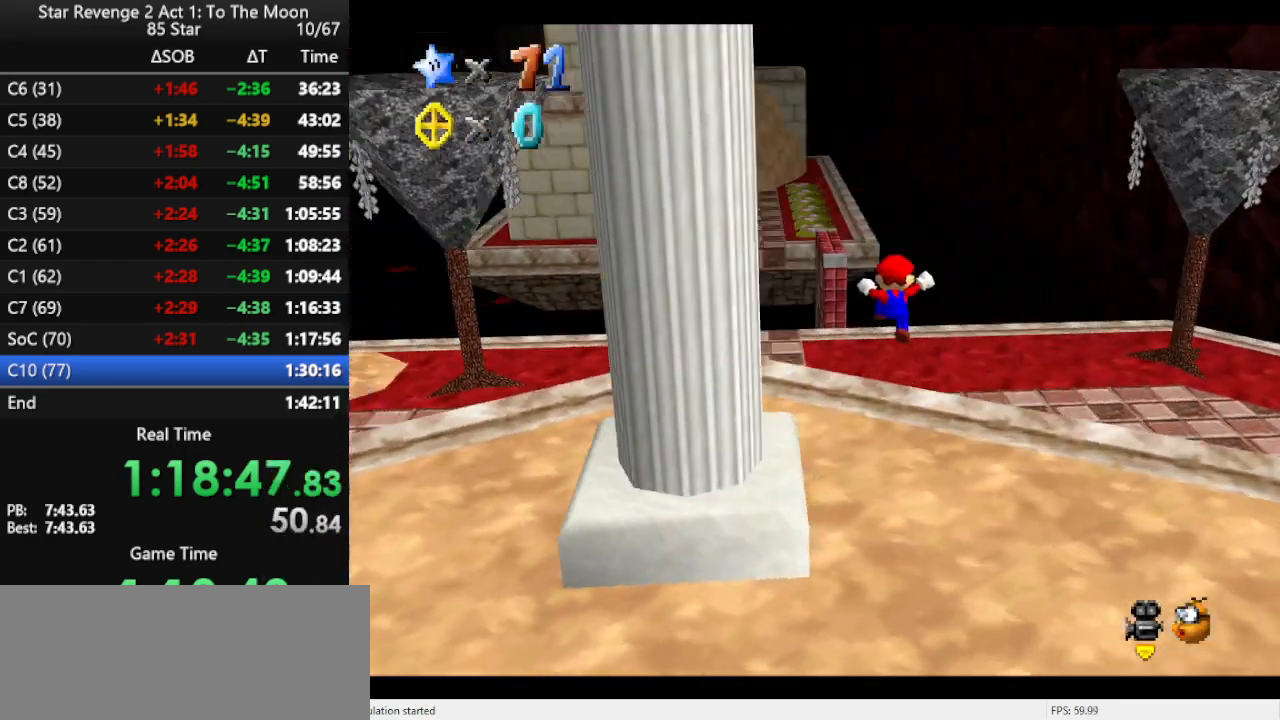
{"buttons": [], "left_stick": "up-left", "events": [[33, "left_stick", "up"], [367, "left_stick", "up-left"]]}
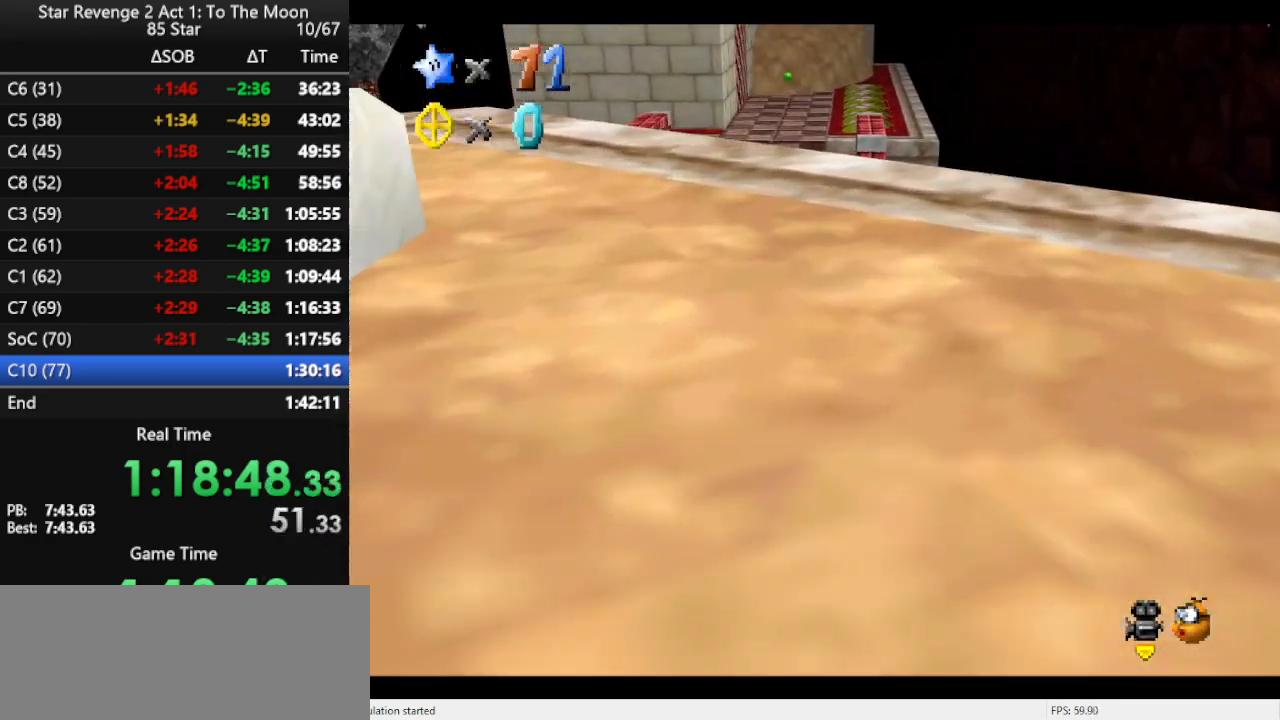
{"buttons": ["B"], "left_stick": "left", "events": [[133, "B", "down"], [233, "B", "up"], [400, "left_stick", "left"], [500, "B", "down"]]}
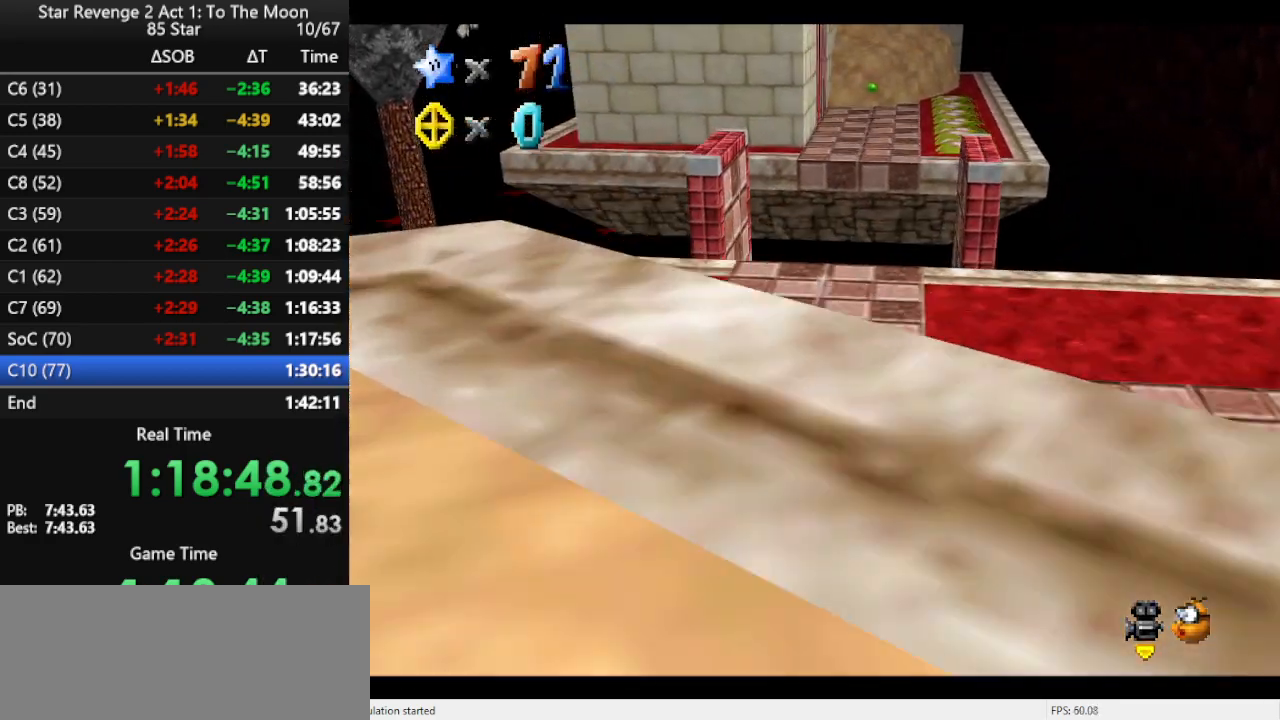
{"buttons": [], "left_stick": "left", "events": [[67, "B", "up"], [133, "B", "down"], [233, "B", "up"]]}
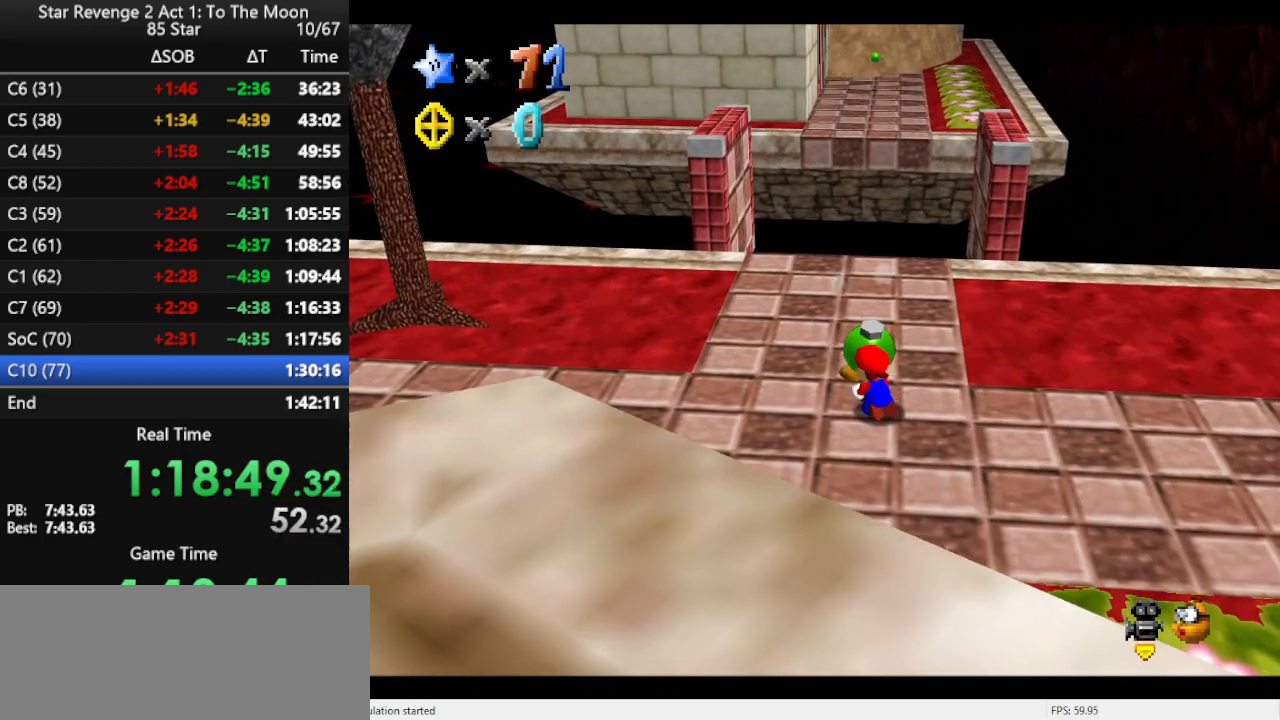
{"buttons": [], "left_stick": "up-left", "events": [[33, "A", "down"], [100, "A", "up"], [100, "left_stick", "up-left"], [200, "A", "down"], [300, "A", "up"]]}
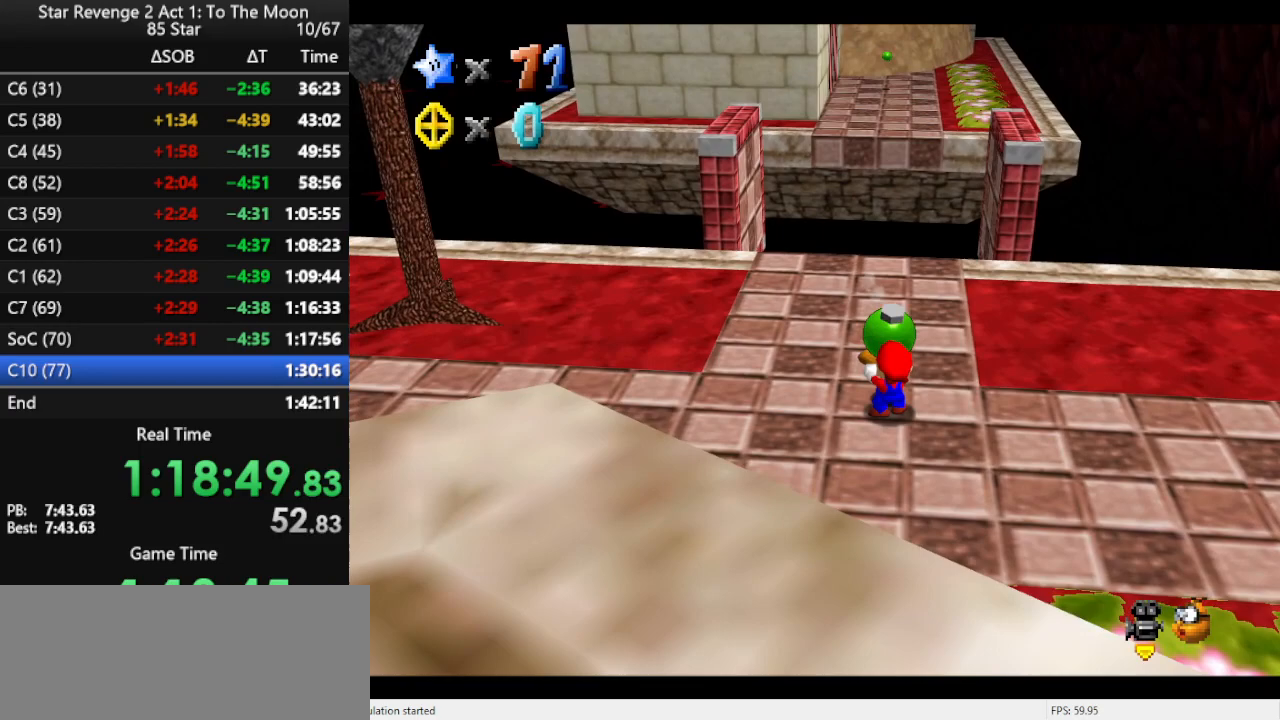
{"buttons": ["B"], "left_stick": "up-left", "events": [[67, "B", "down"], [133, "B", "up"], [233, "B", "down"], [300, "B", "up"], [367, "B", "down"], [433, "B", "up"], [500, "B", "down"]]}
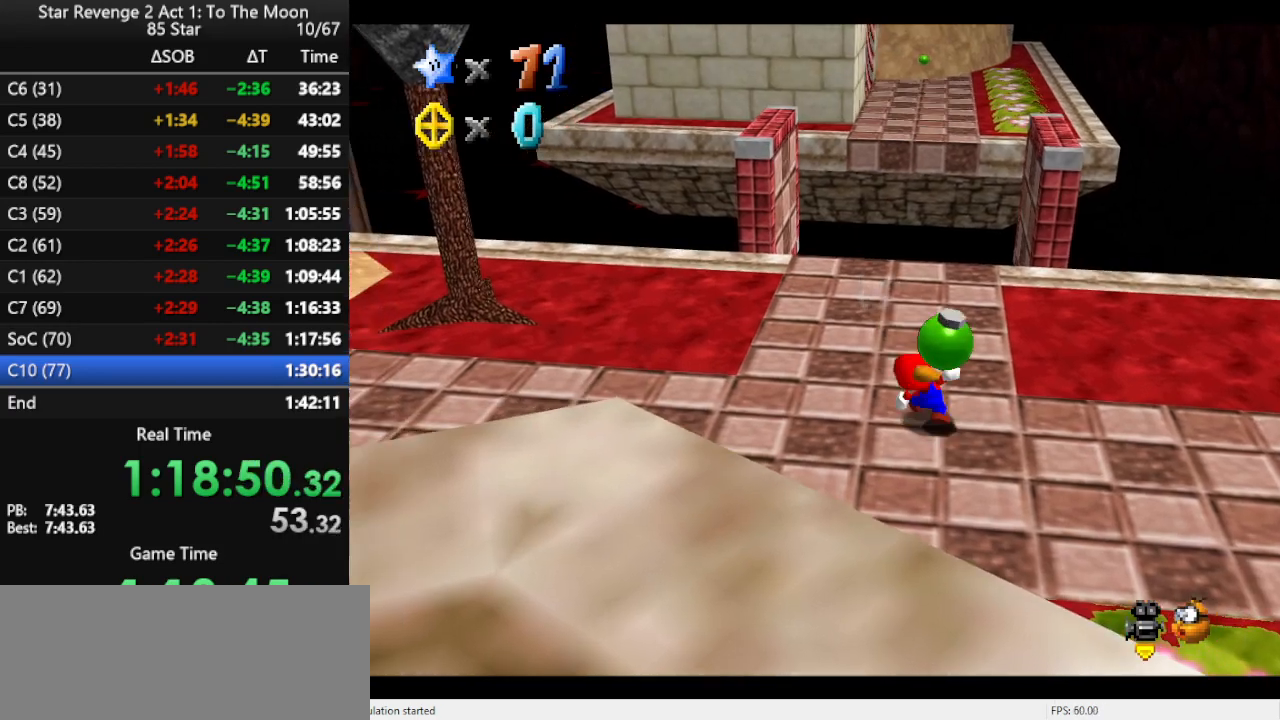
{"buttons": [], "left_stick": "up-left", "events": [[100, "B", "up"]]}
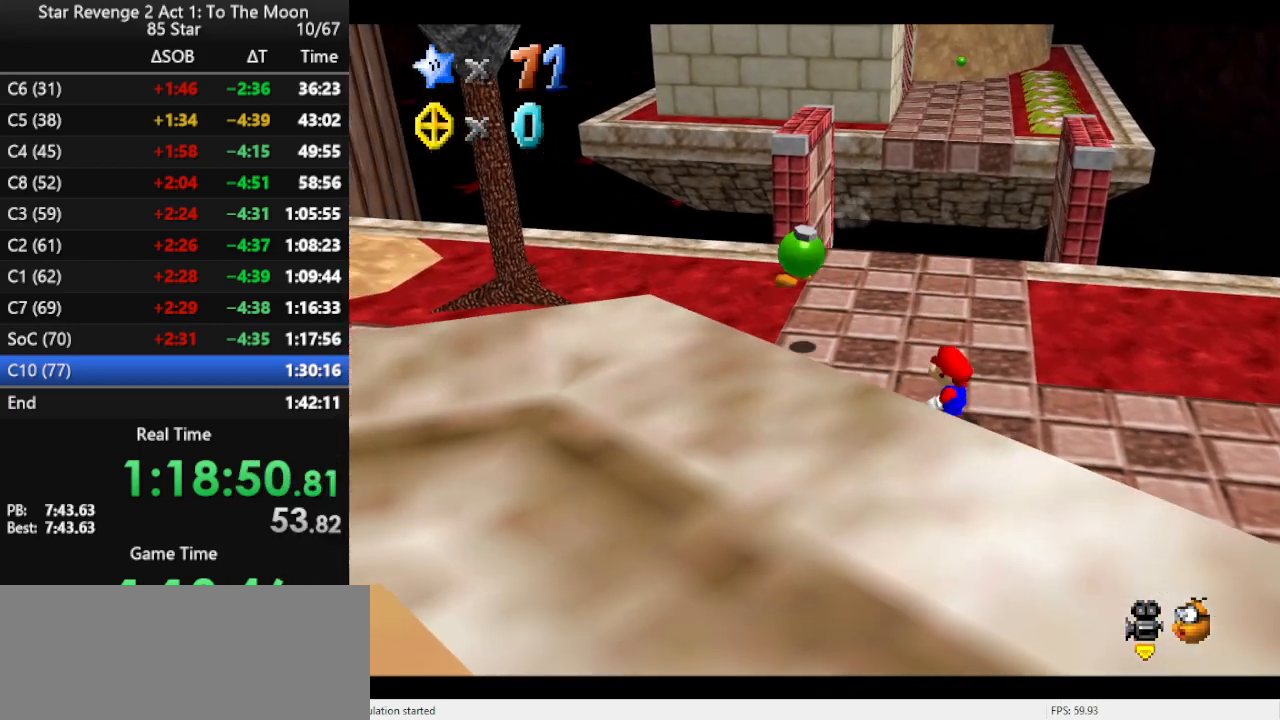
{"buttons": [], "left_stick": "up", "events": [[367, "left_stick", "up"]]}
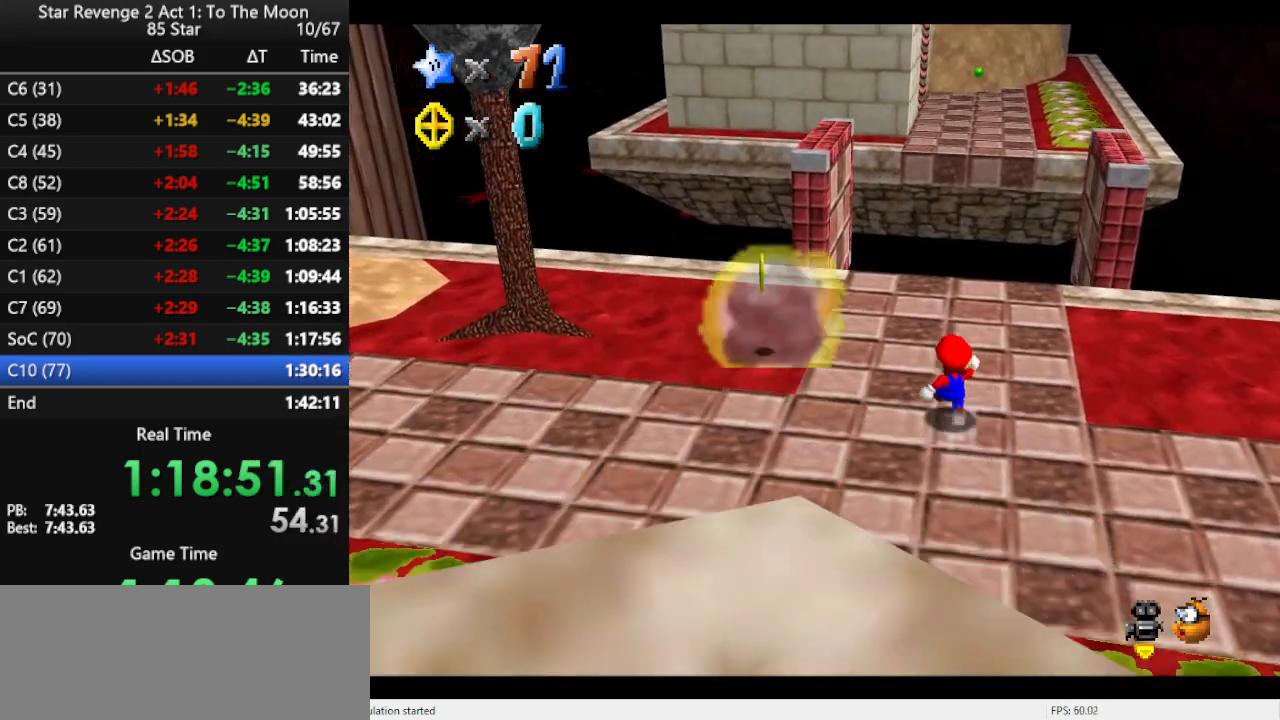
{"buttons": [], "left_stick": "up-left", "events": [[100, "left_stick", "up-left"]]}
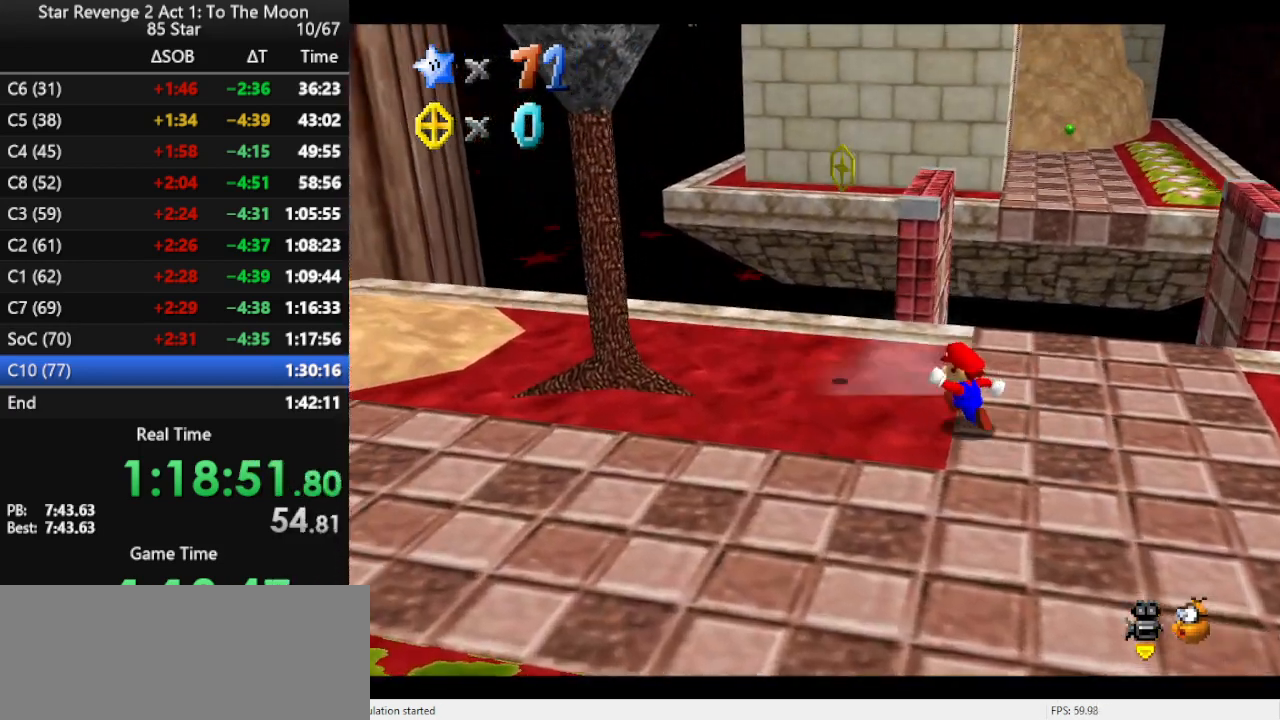
{"buttons": ["A"], "left_stick": "up", "events": [[233, "left_stick", "up"], [433, "A", "down"]]}